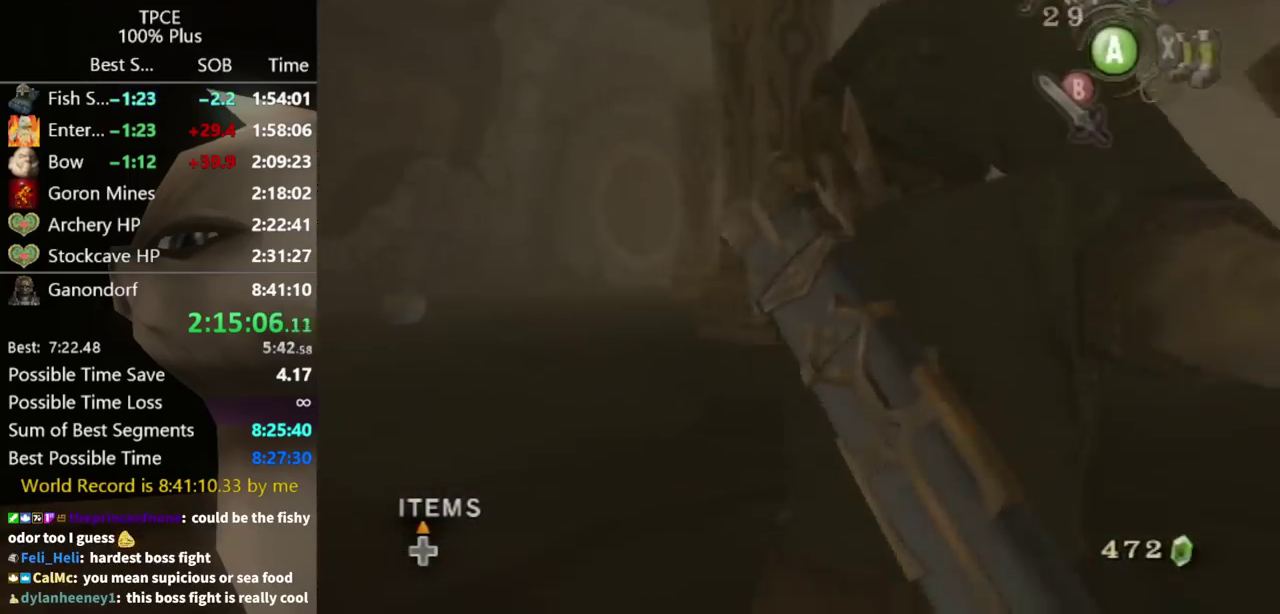
Gameplay with a controller (Nintendo layout); each line is a JSON object with the inputs held at the frame after it. "events" lists button and stick changes between this image and that frame as [ms after this image, input, new state], when the widget could be followed in between. Not read: L3 R3.
{"buttons": [], "left_stick": "up", "right_stick": "center", "events": [[33, "left_stick", "up-right"], [233, "A", "down"], [300, "A", "up"], [300, "left_stick", "up"]]}
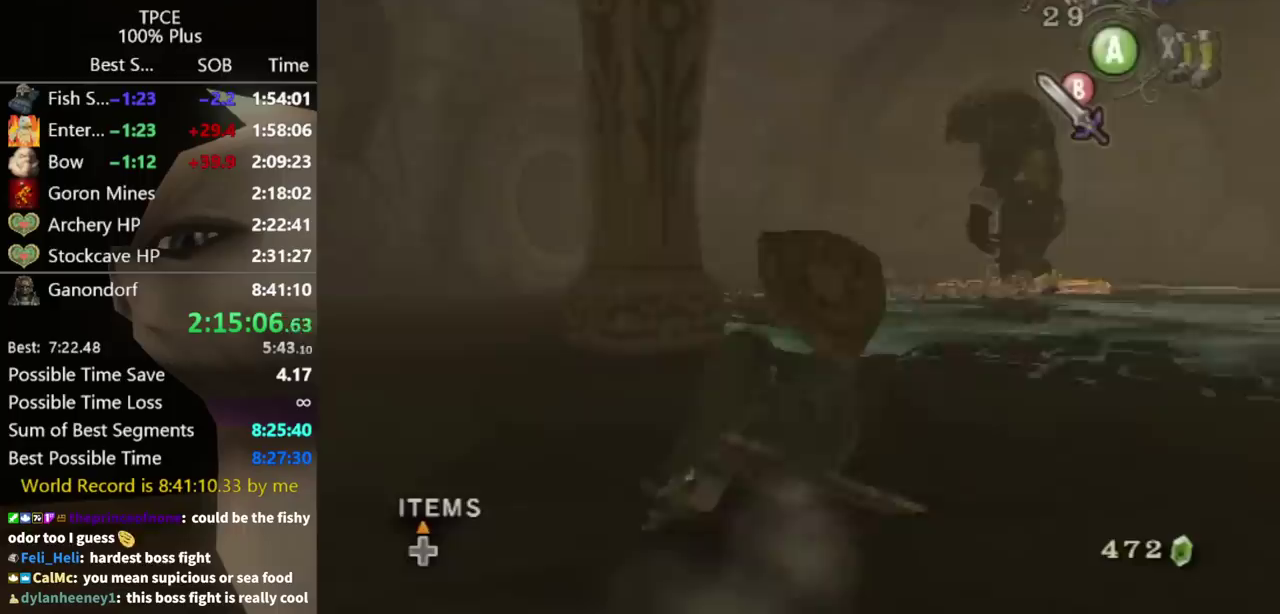
{"buttons": [], "left_stick": "up", "right_stick": "center", "events": [[267, "A", "down"], [433, "A", "up"]]}
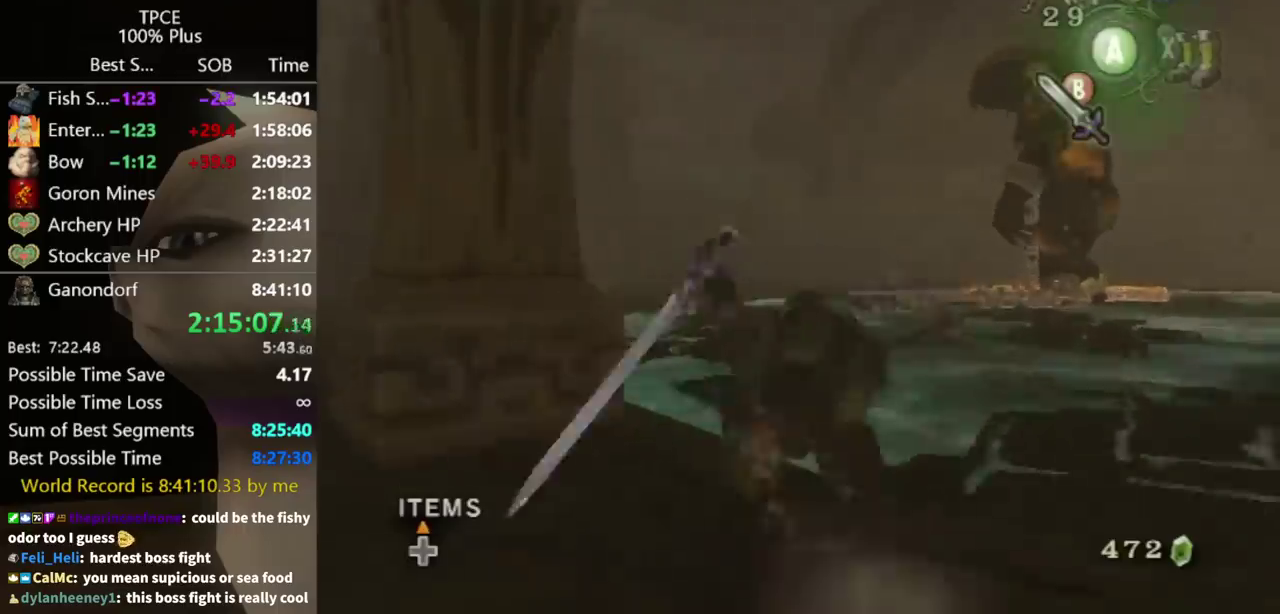
{"buttons": [], "left_stick": "up", "right_stick": "center", "events": []}
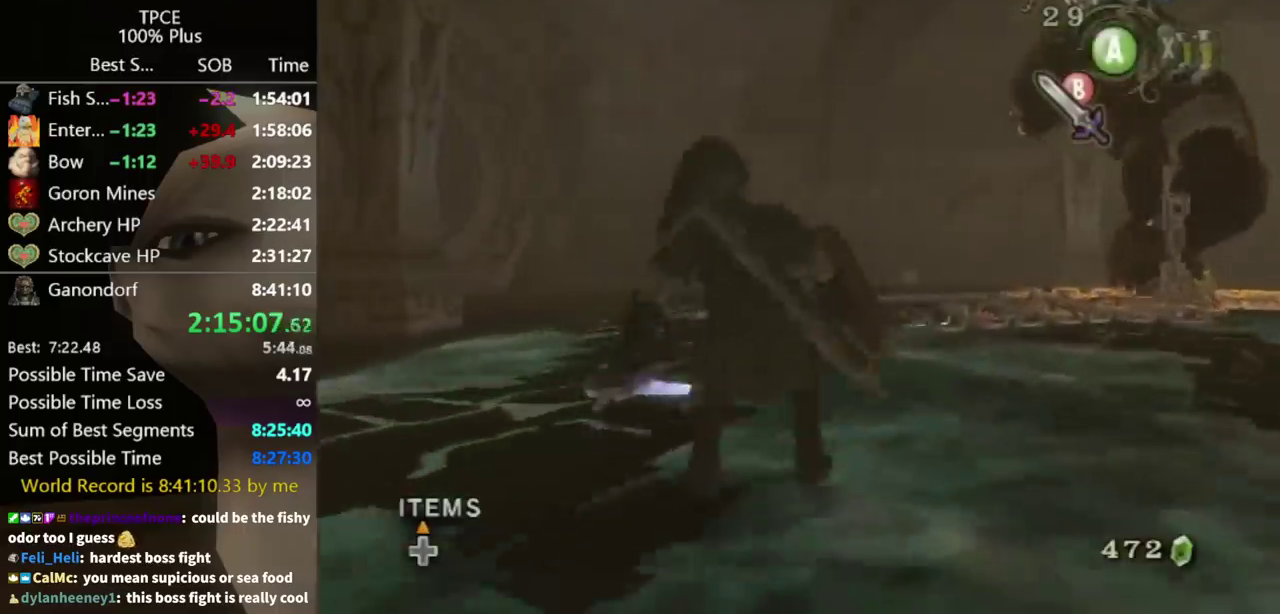
{"buttons": [], "left_stick": "up", "right_stick": "center", "events": [[67, "A", "down"], [233, "A", "up"]]}
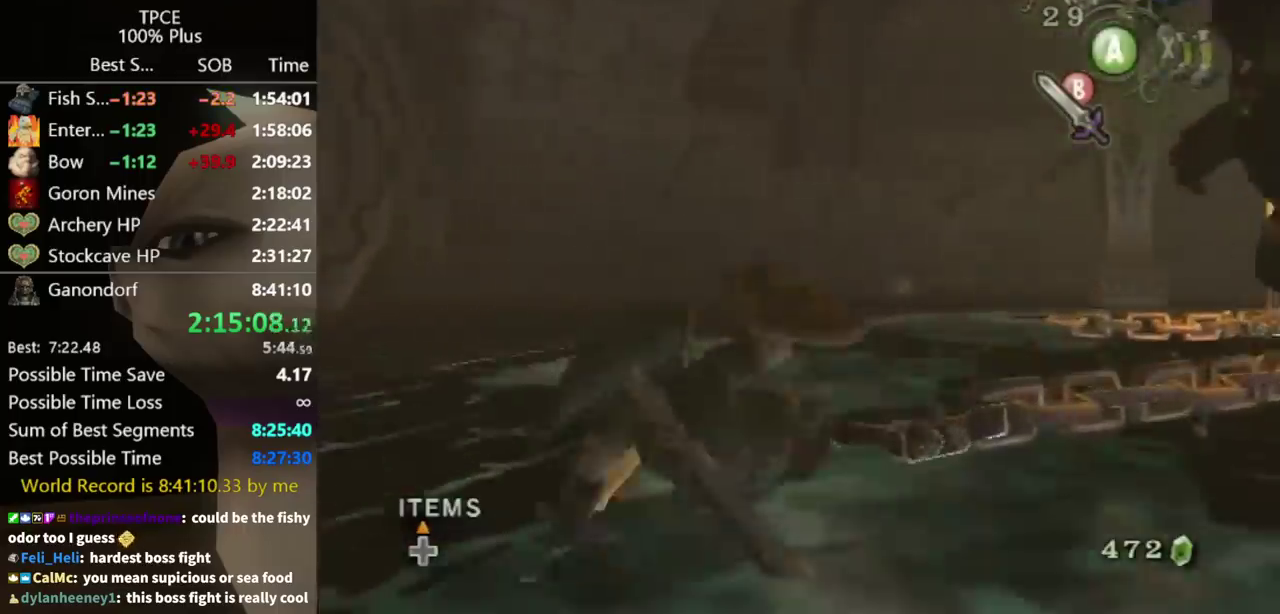
{"buttons": [], "left_stick": "up", "right_stick": "center", "events": [[333, "A", "down"], [400, "A", "up"]]}
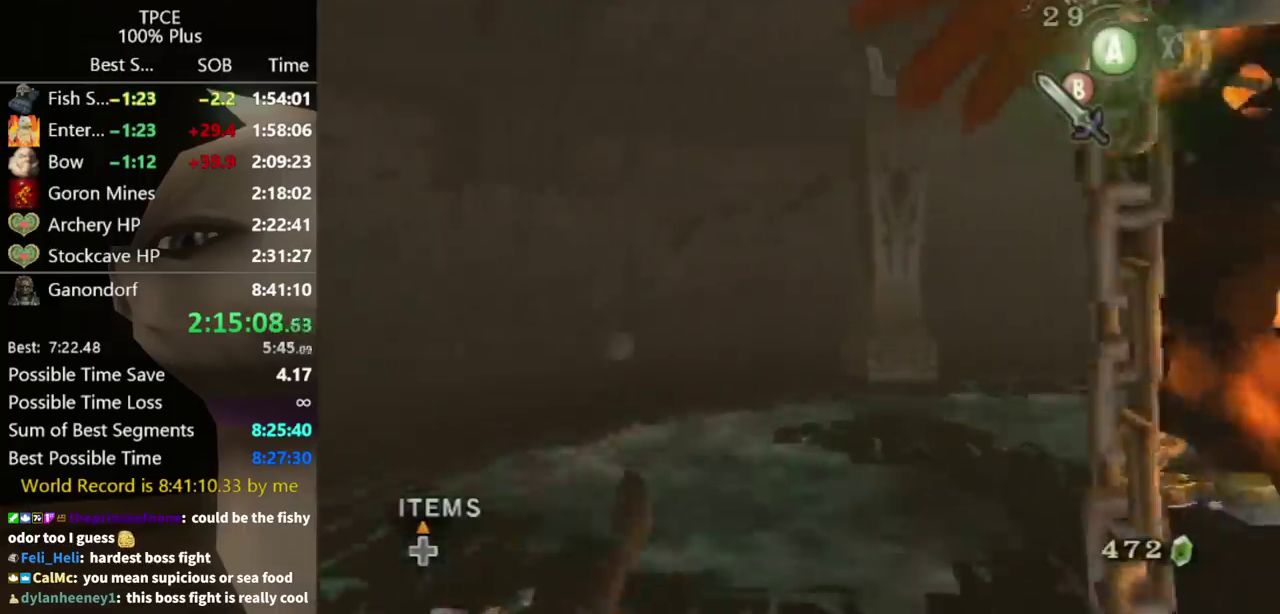
{"buttons": [], "left_stick": "up-left", "right_stick": "center", "events": [[467, "left_stick", "up-left"]]}
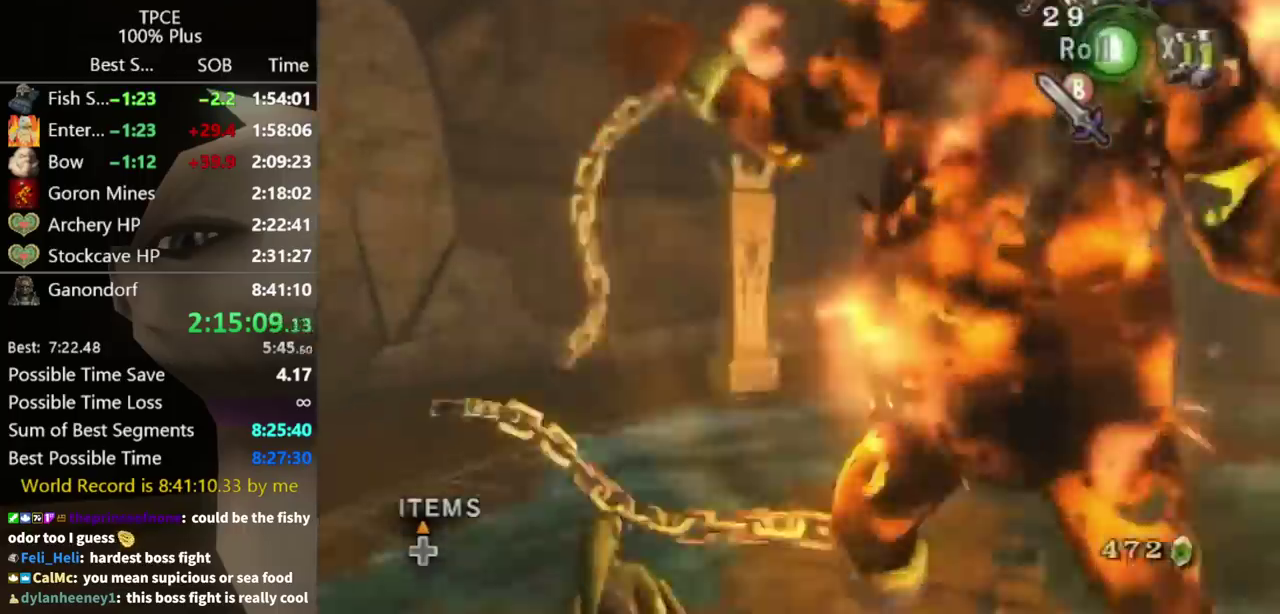
{"buttons": [], "left_stick": "down-left", "right_stick": "center", "events": [[333, "left_stick", "left"], [467, "left_stick", "down-left"]]}
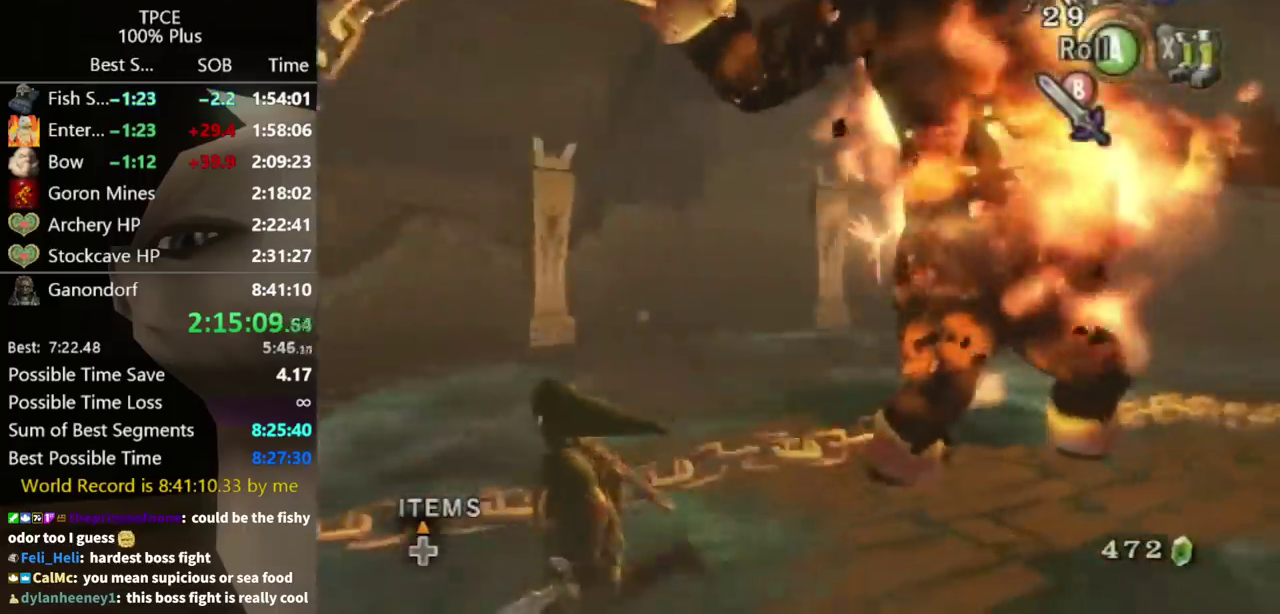
{"buttons": [], "left_stick": "up-right", "right_stick": "center", "events": [[367, "left_stick", "down-right"], [467, "left_stick", "up-right"]]}
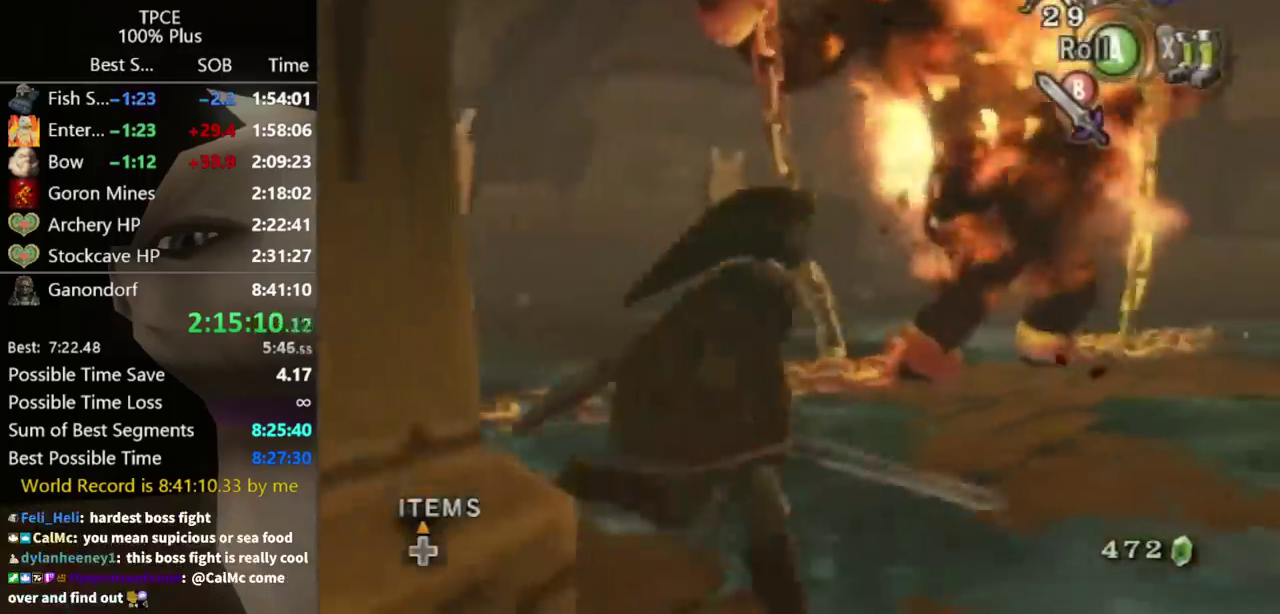
{"buttons": [], "left_stick": "down-left", "right_stick": "center", "events": [[133, "left_stick", "center"], [133, "right_stick", "up"], [233, "right_stick", "center"], [367, "left_stick", "down"], [500, "left_stick", "down-left"]]}
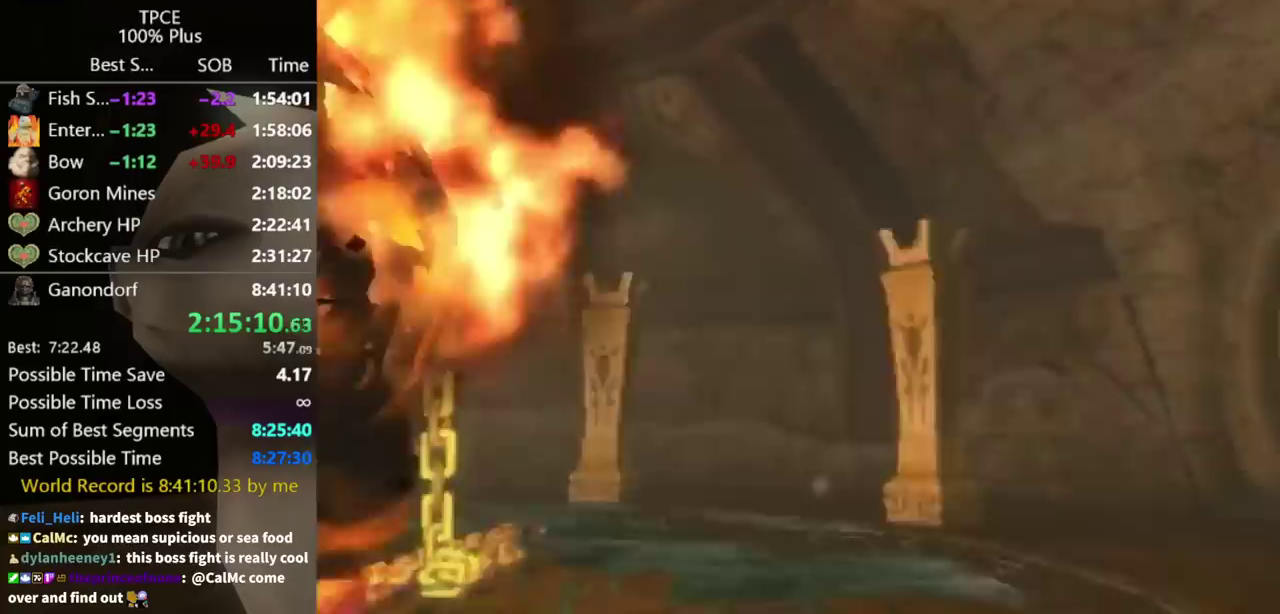
{"buttons": ["Y"], "left_stick": "center", "right_stick": "center", "events": [[367, "left_stick", "center"], [400, "Y", "down"]]}
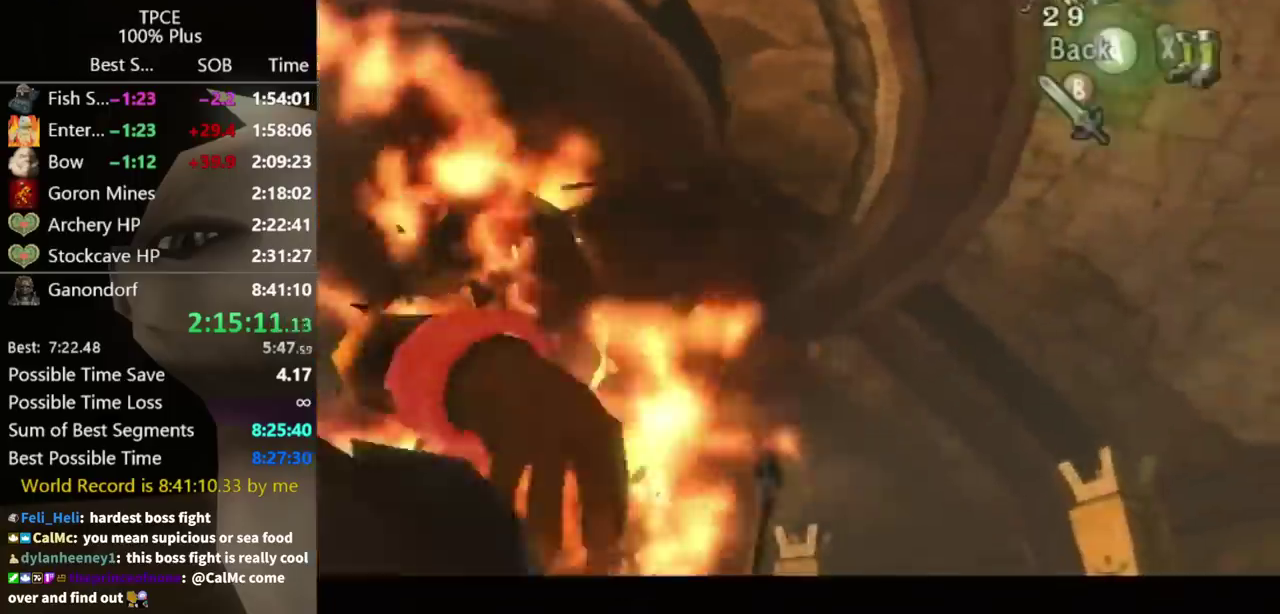
{"buttons": ["Y"], "left_stick": "center", "right_stick": "center", "events": []}
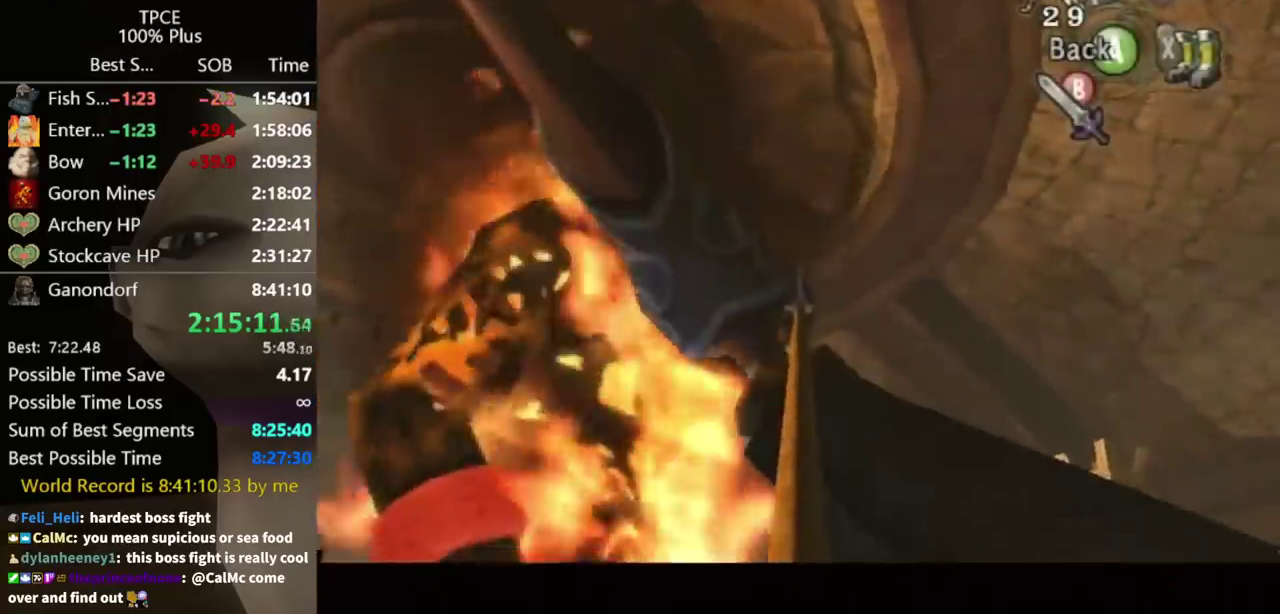
{"buttons": ["Y"], "left_stick": "center", "right_stick": "center", "events": []}
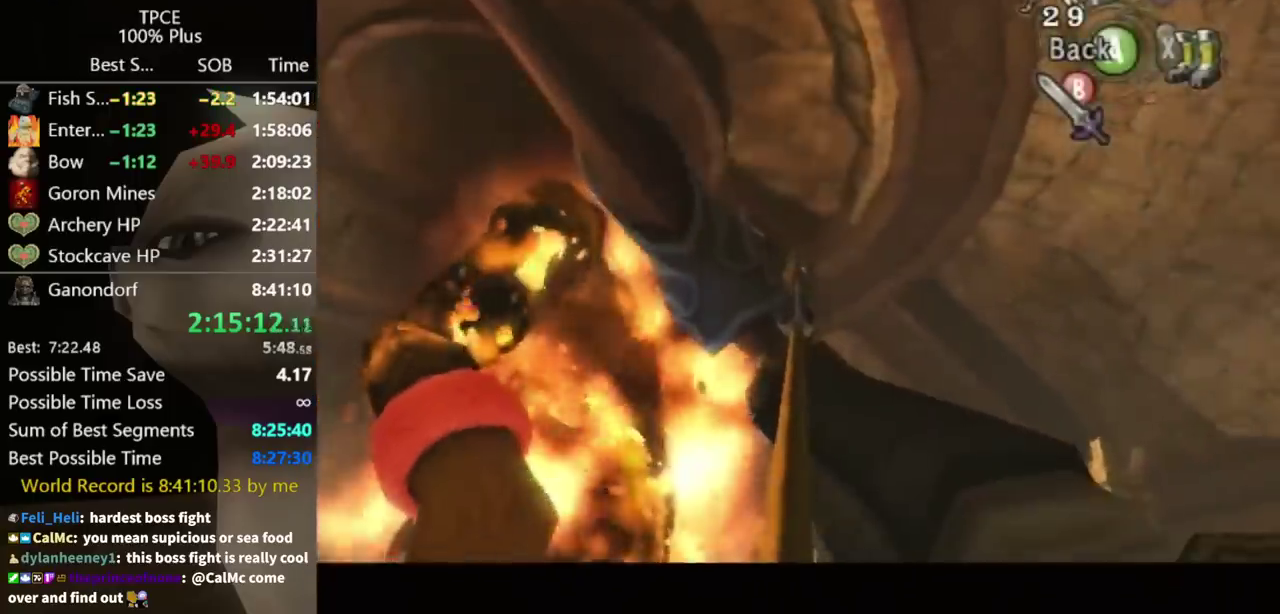
{"buttons": [], "left_stick": "center", "right_stick": "center", "events": [[133, "left_stick", "down-right"], [233, "left_stick", "center"], [300, "Y", "up"]]}
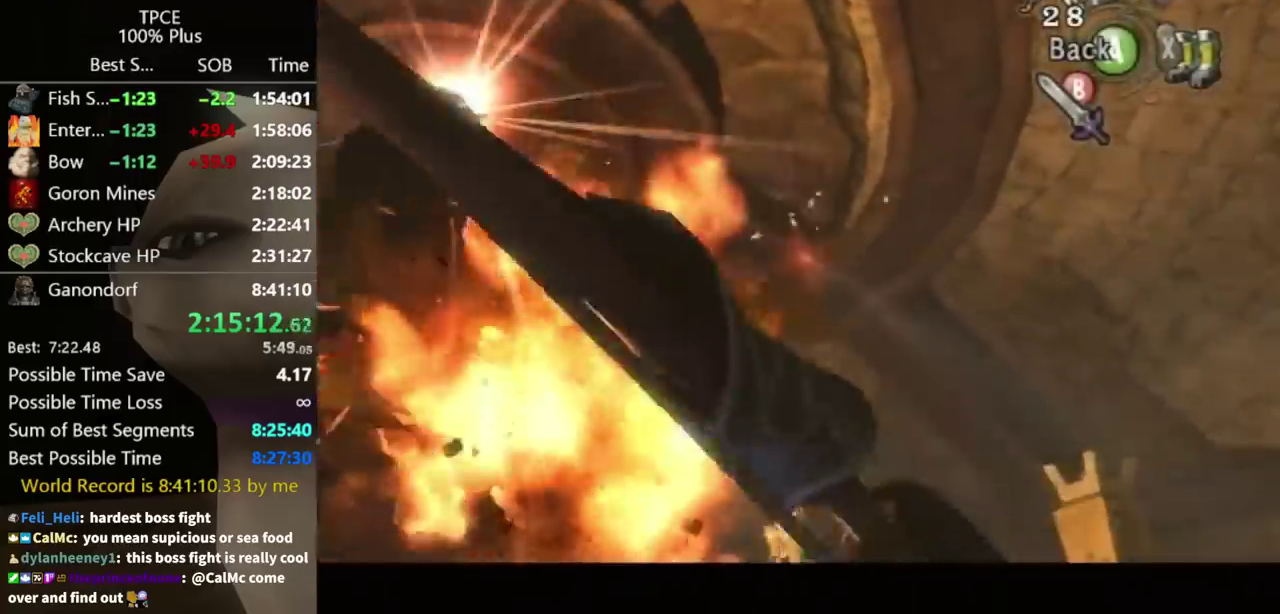
{"buttons": [], "left_stick": "left", "right_stick": "center", "events": [[367, "left_stick", "left"]]}
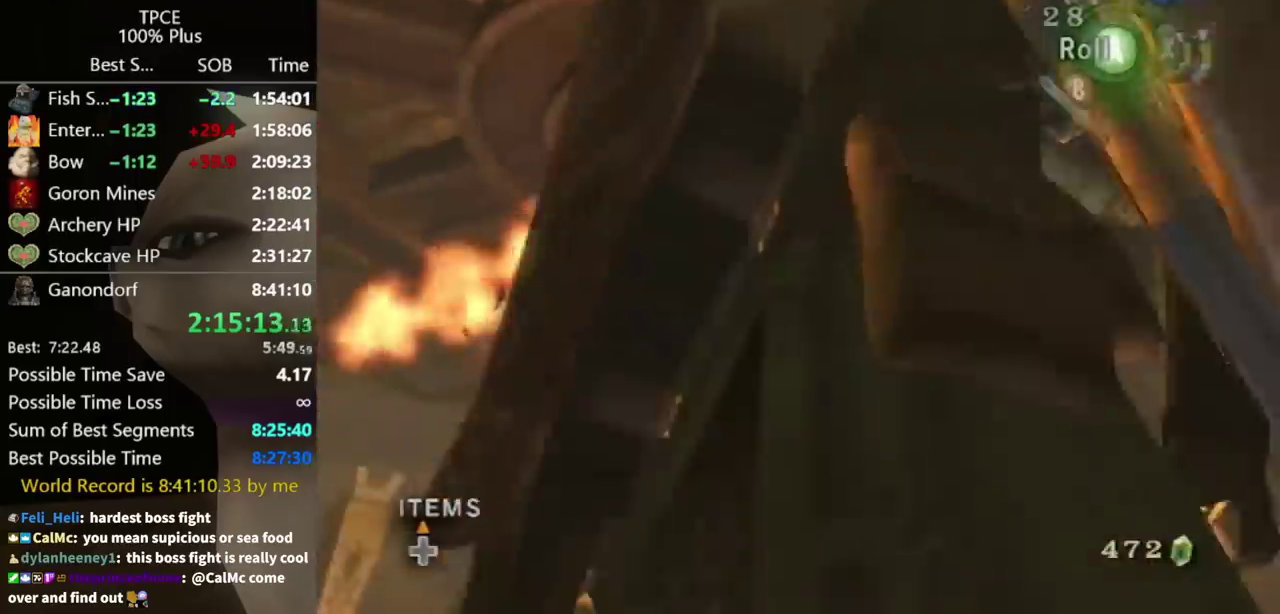
{"buttons": [], "left_stick": "left", "right_stick": "center", "events": [[33, "left_stick", "up-left"], [333, "left_stick", "left"]]}
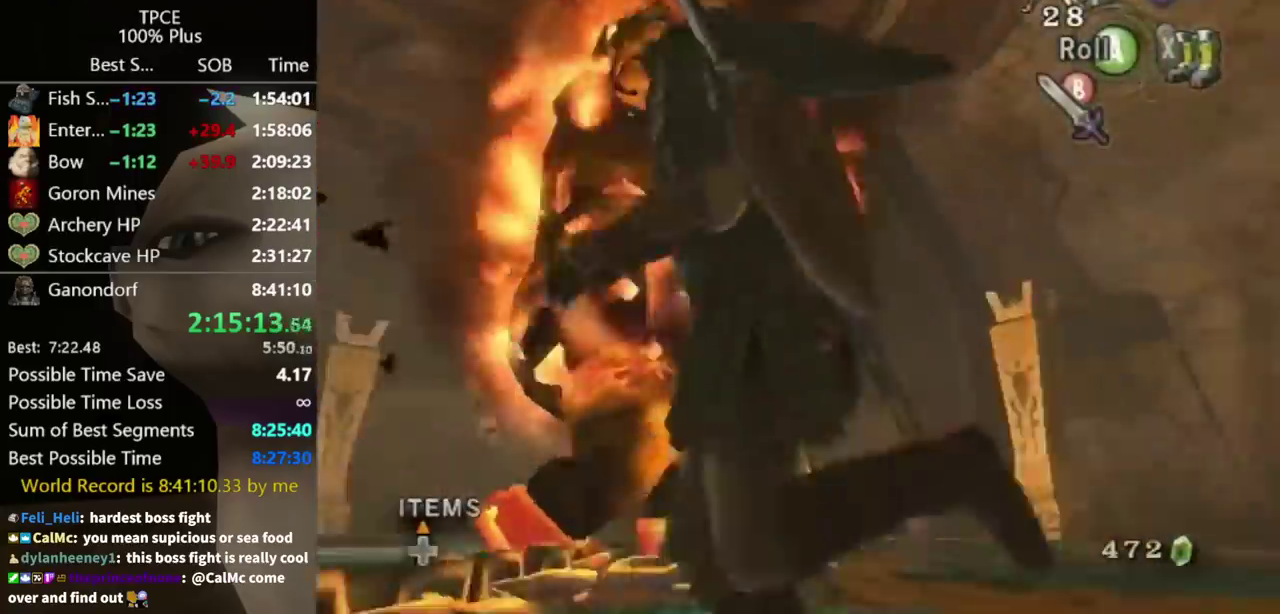
{"buttons": ["R1"], "left_stick": "center", "right_stick": "center", "events": [[367, "R1", "down"], [367, "left_stick", "center"]]}
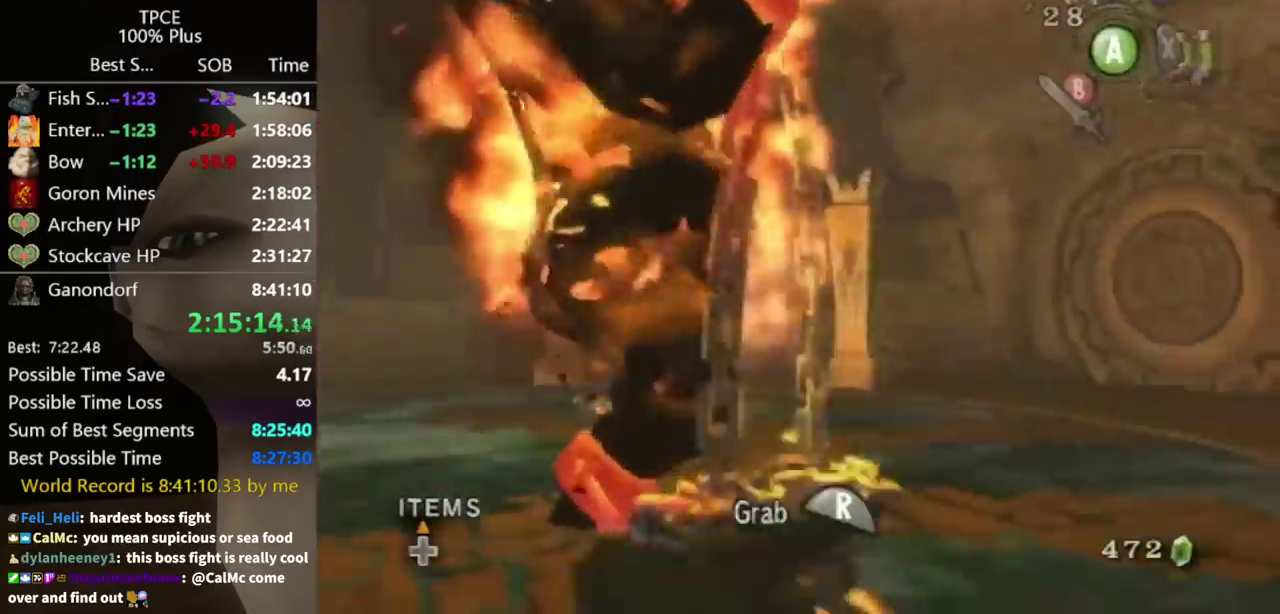
{"buttons": ["R1"], "left_stick": "down-left", "right_stick": "center", "events": [[200, "left_stick", "down-left"]]}
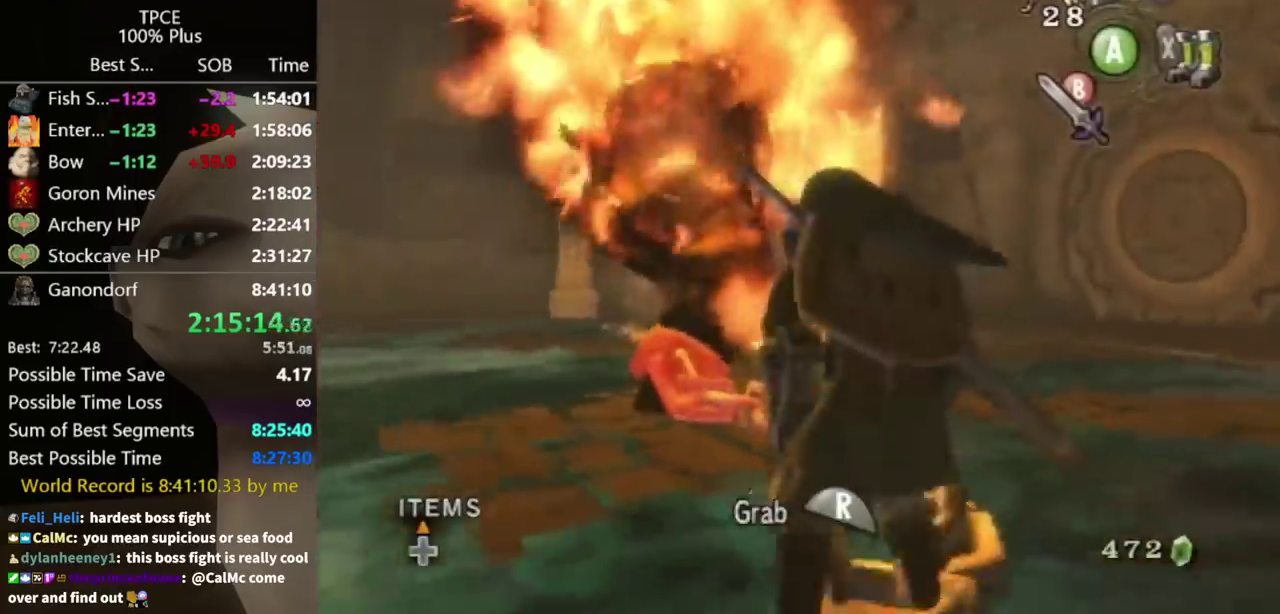
{"buttons": ["R1"], "left_stick": "down-left", "right_stick": "center", "events": []}
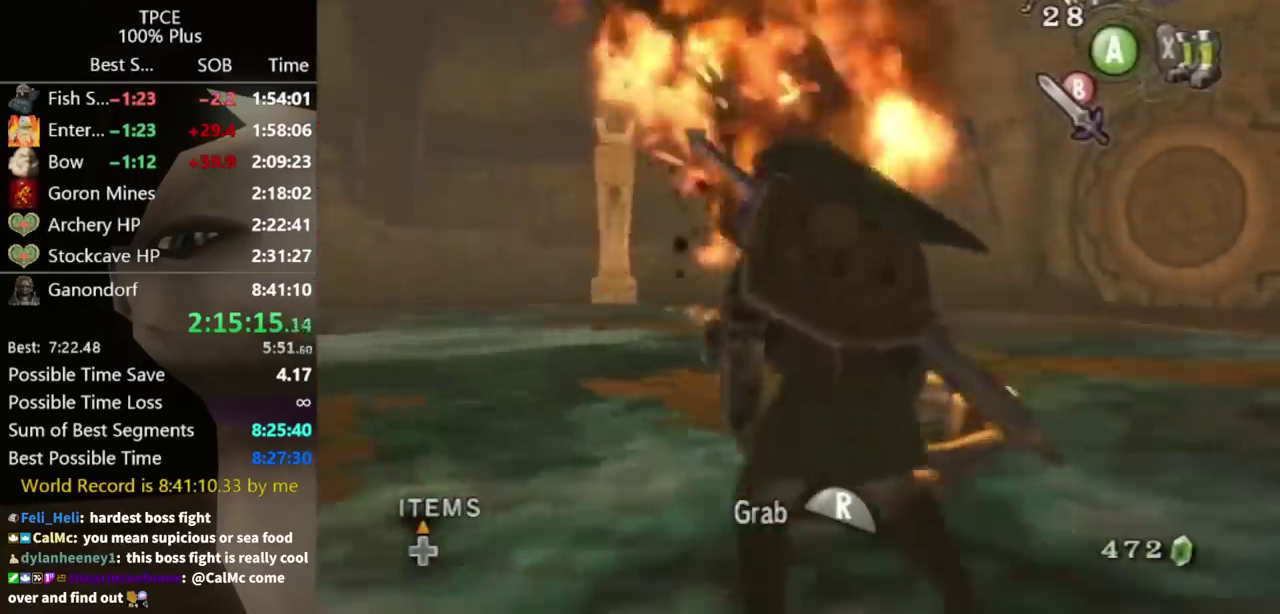
{"buttons": ["R1"], "left_stick": "down-left", "right_stick": "center", "events": [[367, "X", "down"], [433, "X", "up"]]}
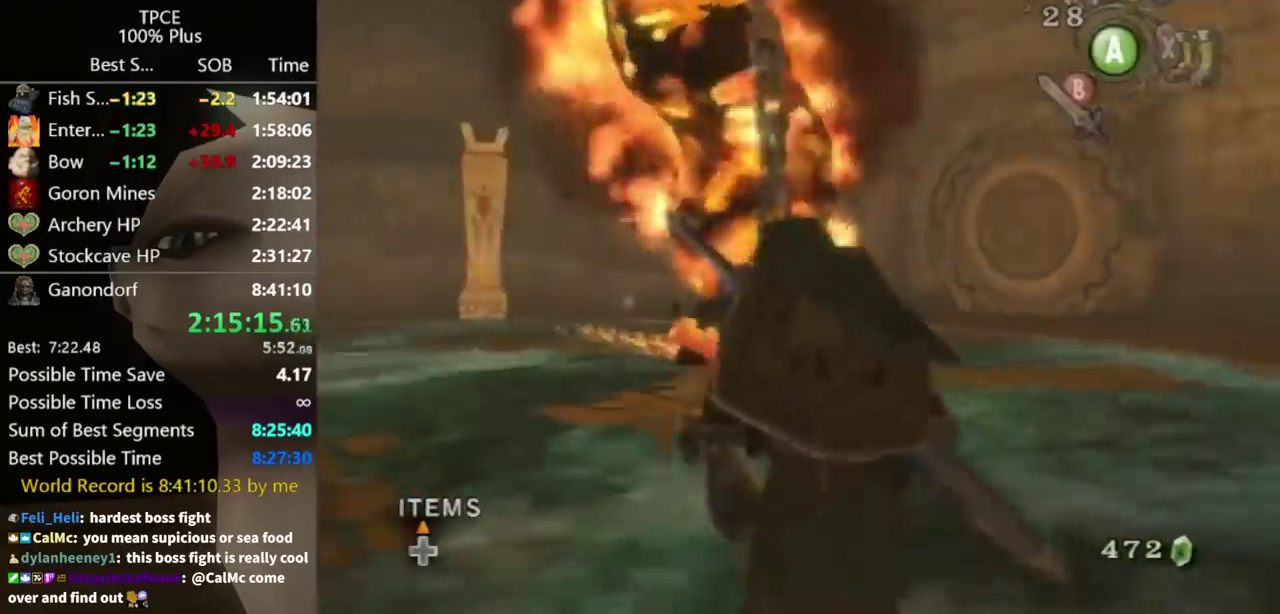
{"buttons": ["R1"], "left_stick": "down-left", "right_stick": "center", "events": []}